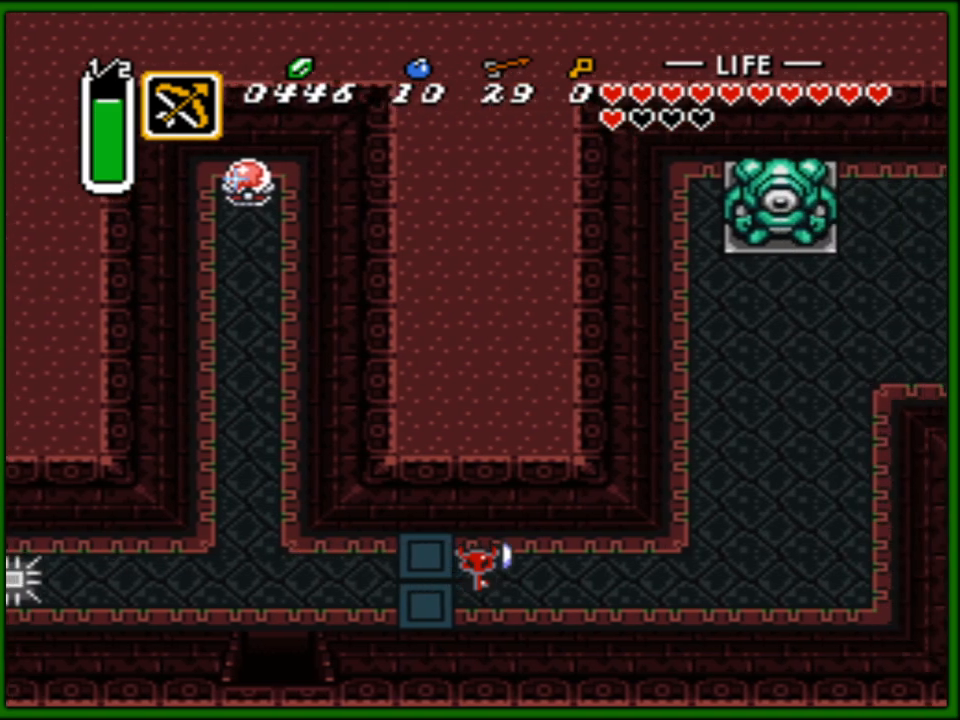
Gameplay with a controller (Nintendo layout); each line is a JSON object with the inputs held at the frame after it. "events" lists button and stick changes between this image and that frame as [ms after this image, input, new state], when the widget could be followed in between. Not read: L3 R3.
{"buttons": ["DPAD_UP"], "events": [[417, "DPAD_UP", "down"], [483, "DPAD_RIGHT", "up"]]}
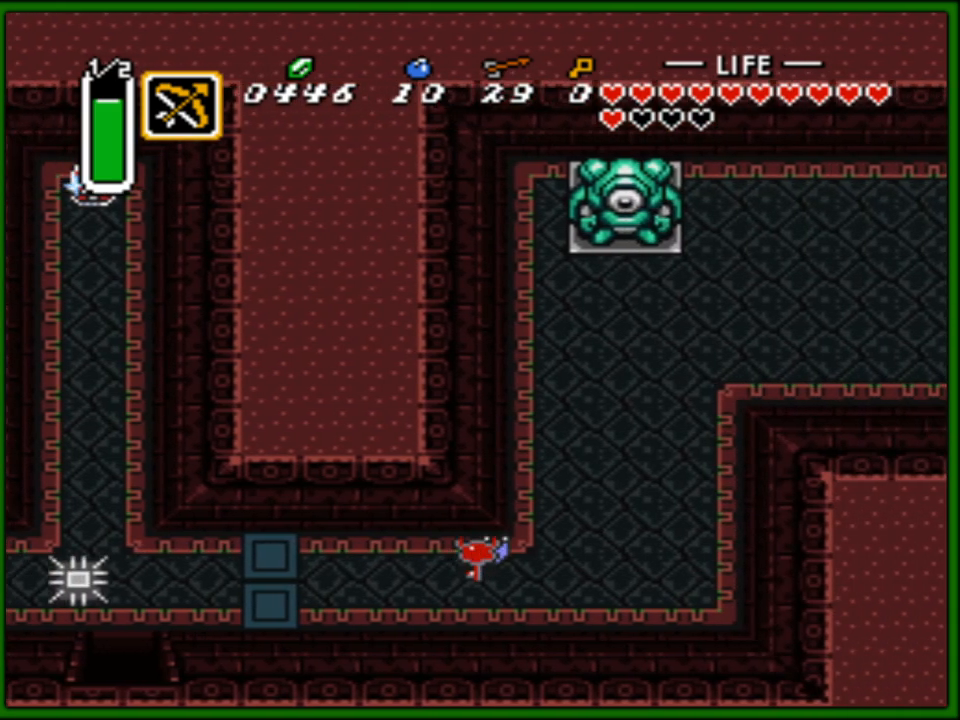
{"buttons": ["DPAD_UP"], "events": [[117, "DPAD_RIGHT", "down"], [300, "DPAD_UP", "up"], [350, "DPAD_UP", "down"], [450, "DPAD_RIGHT", "up"]]}
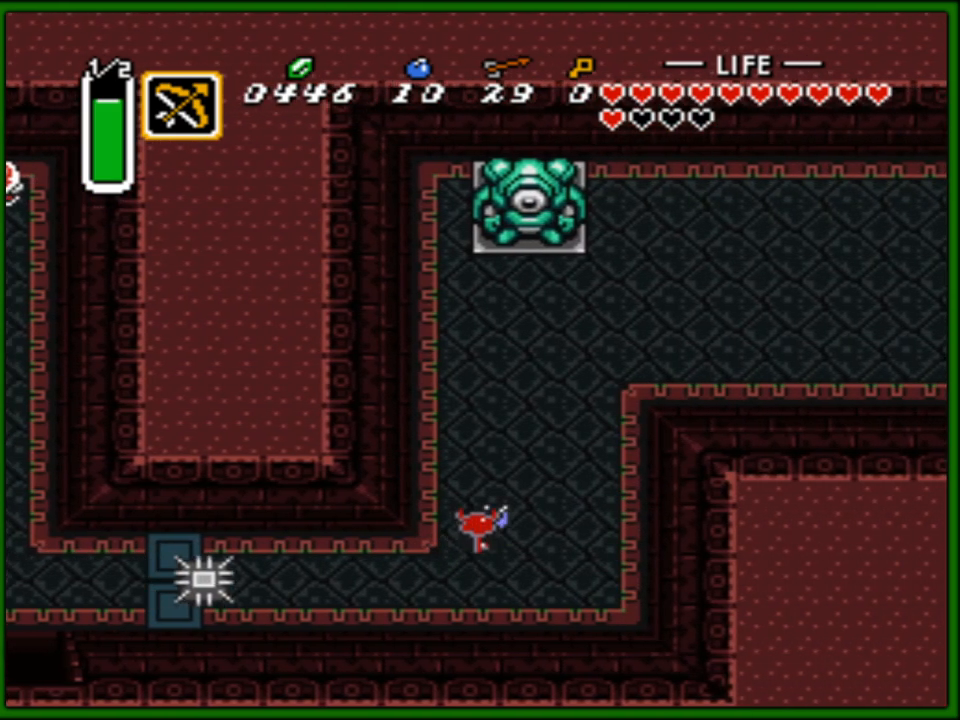
{"buttons": ["DPAD_UP", "DPAD_RIGHT"], "events": [[250, "DPAD_LEFT", "down"], [367, "DPAD_LEFT", "up"], [400, "DPAD_RIGHT", "down"]]}
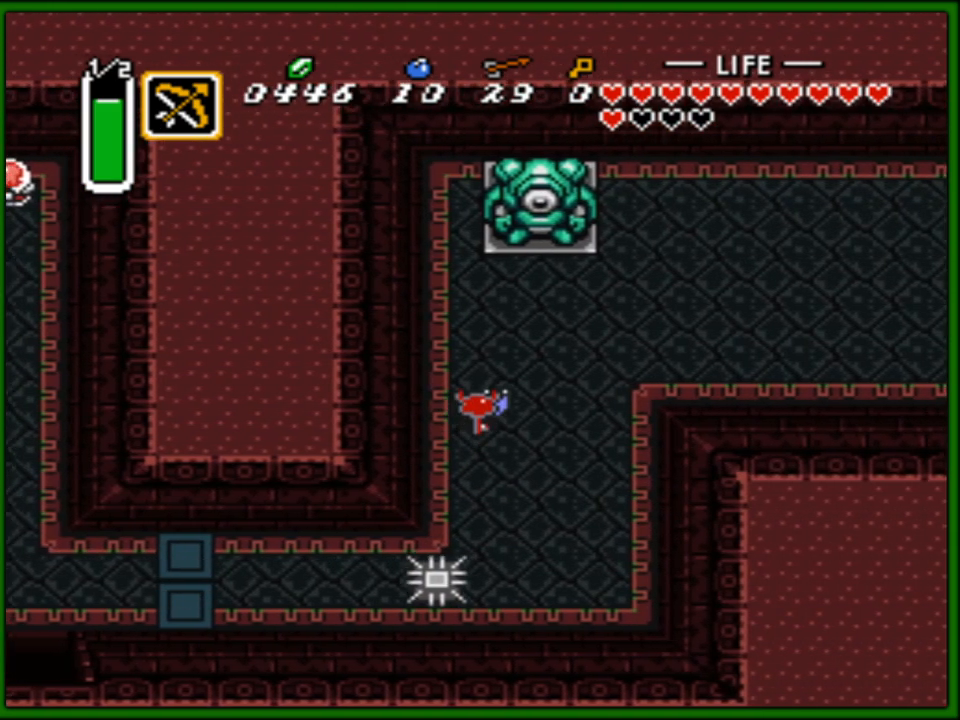
{"buttons": [], "events": [[167, "DPAD_UP", "up"], [217, "DPAD_RIGHT", "up"]]}
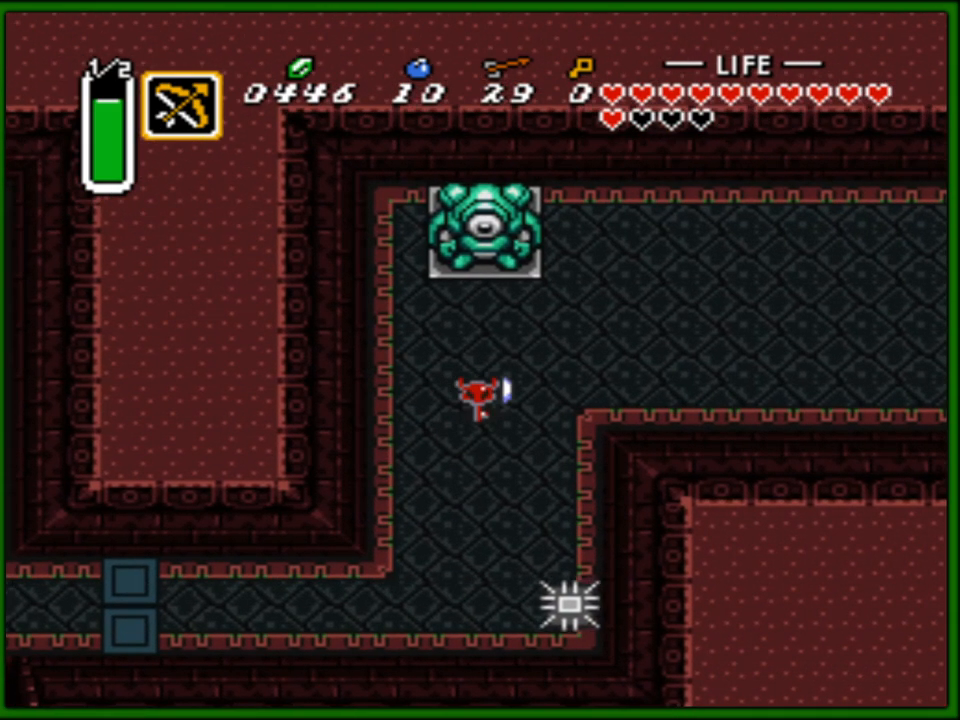
{"buttons": [], "events": []}
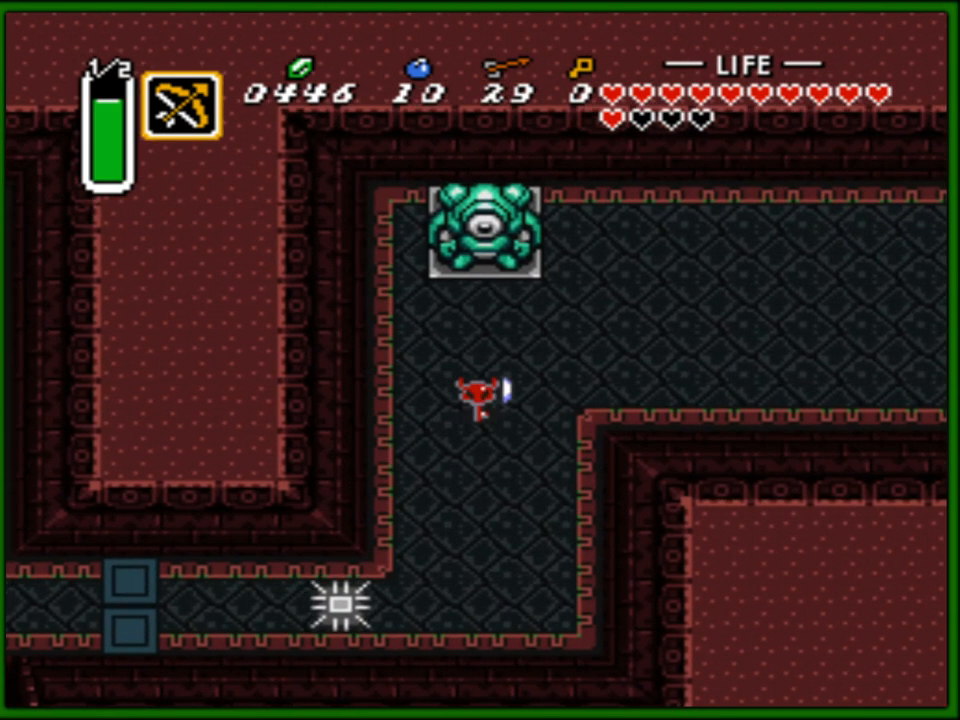
{"buttons": [], "events": []}
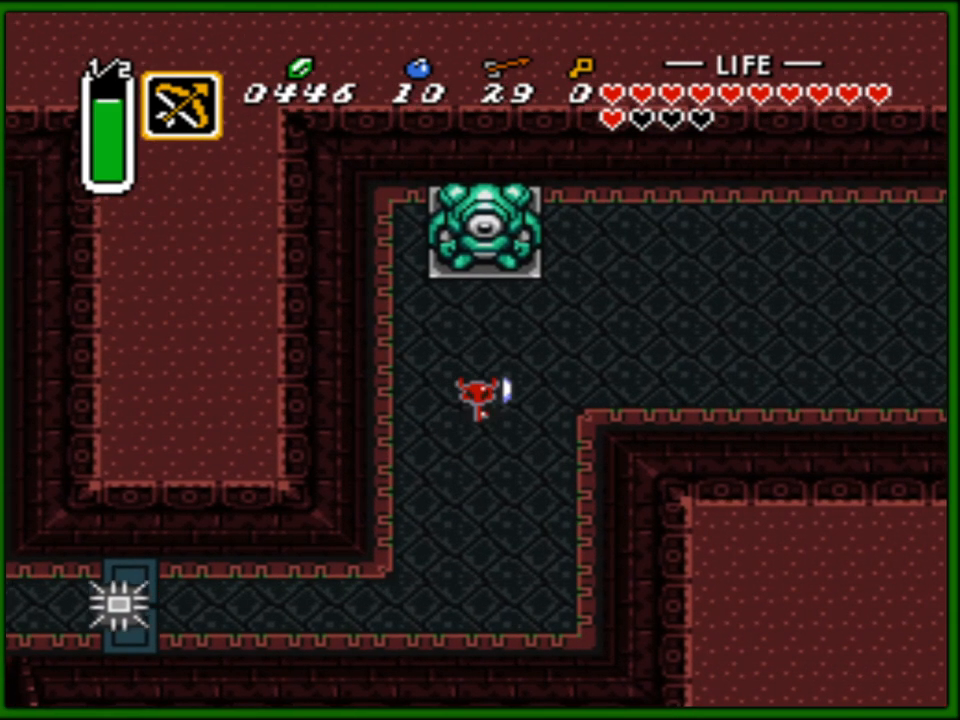
{"buttons": [], "events": []}
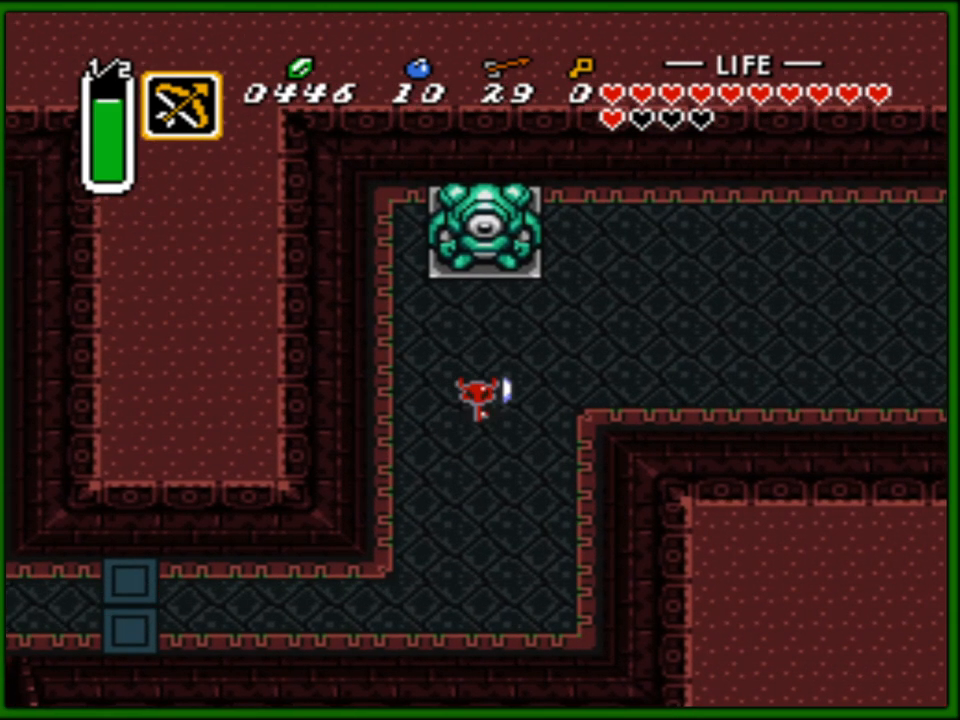
{"buttons": ["DPAD_LEFT"], "events": [[367, "DPAD_LEFT", "down"]]}
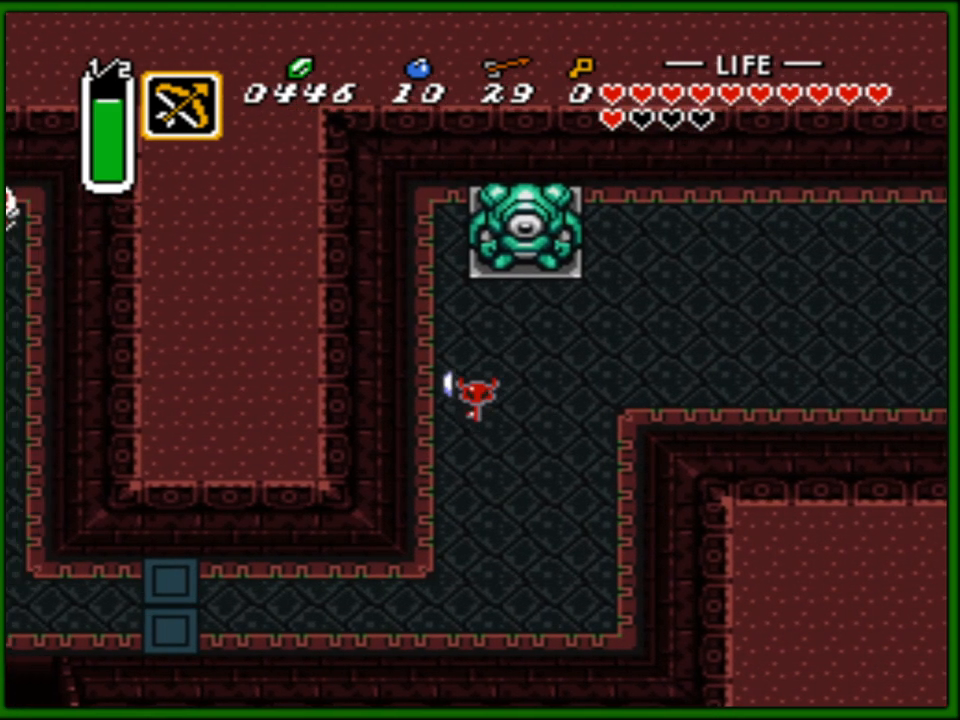
{"buttons": [], "events": [[183, "DPAD_LEFT", "up"]]}
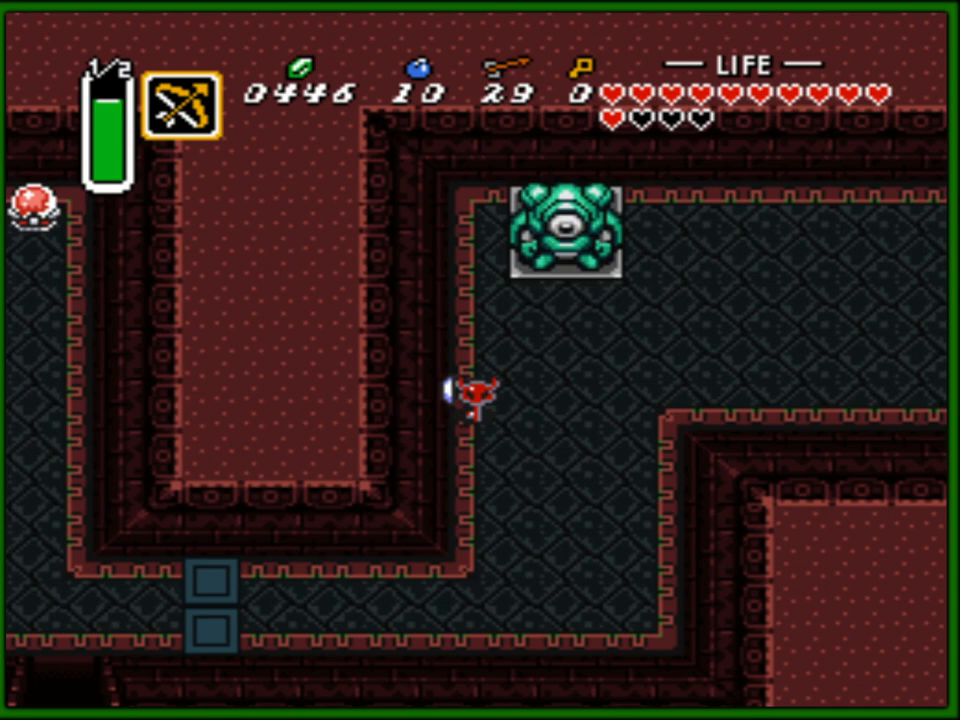
{"buttons": [], "events": []}
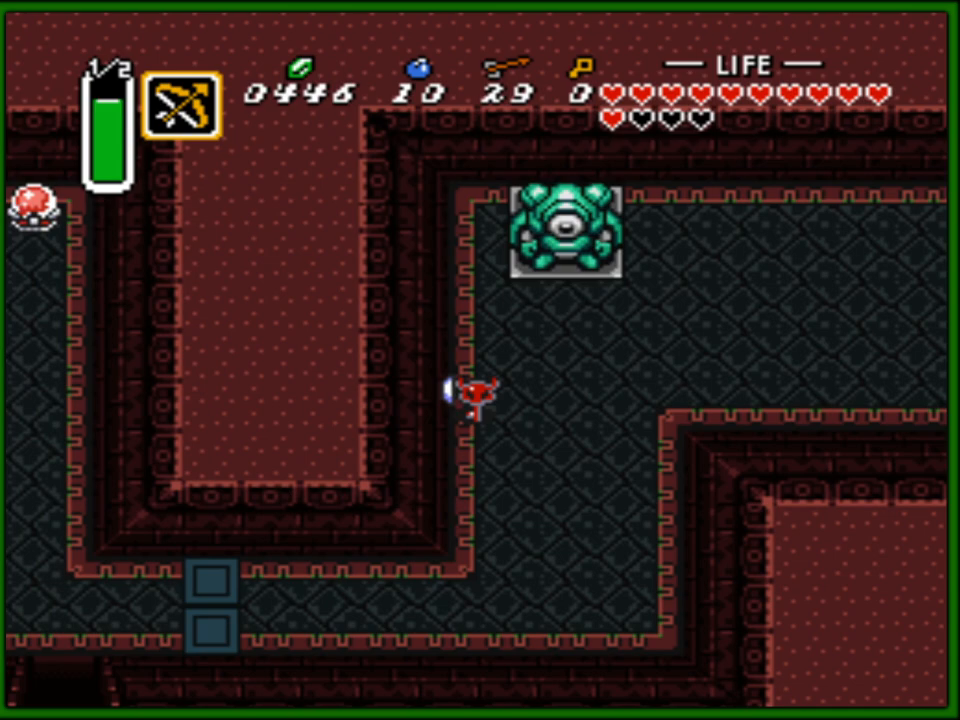
{"buttons": ["A", "DPAD_RIGHT"], "events": [[17, "A", "down"], [183, "DPAD_RIGHT", "down"]]}
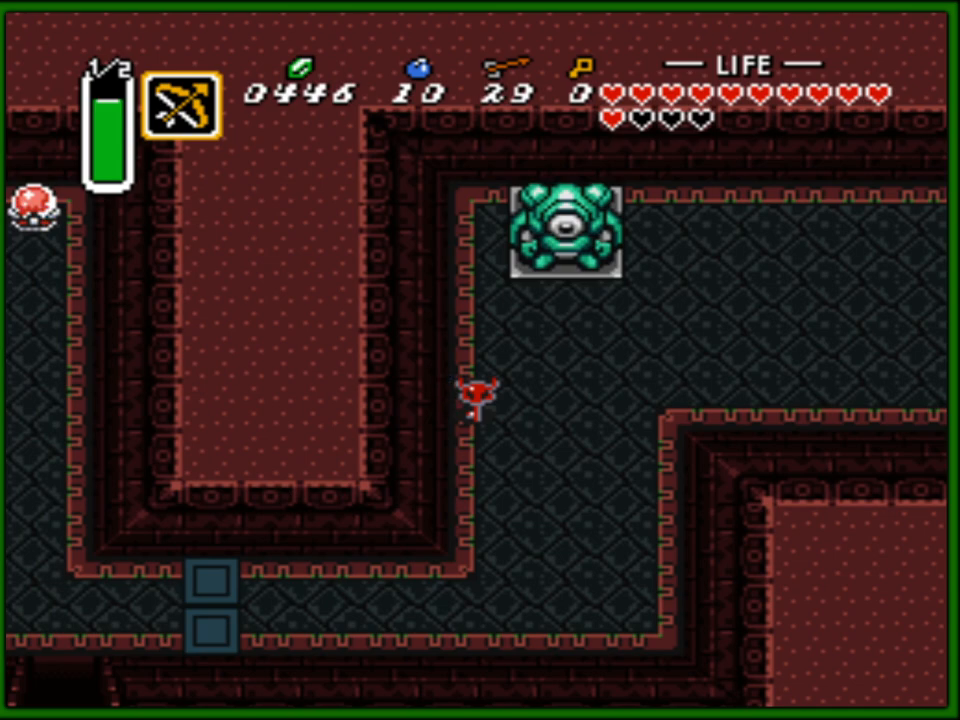
{"buttons": ["A"], "events": [[150, "DPAD_RIGHT", "up"], [183, "DPAD_LEFT", "down"], [317, "DPAD_LEFT", "up"], [350, "DPAD_RIGHT", "down"], [483, "DPAD_RIGHT", "up"]]}
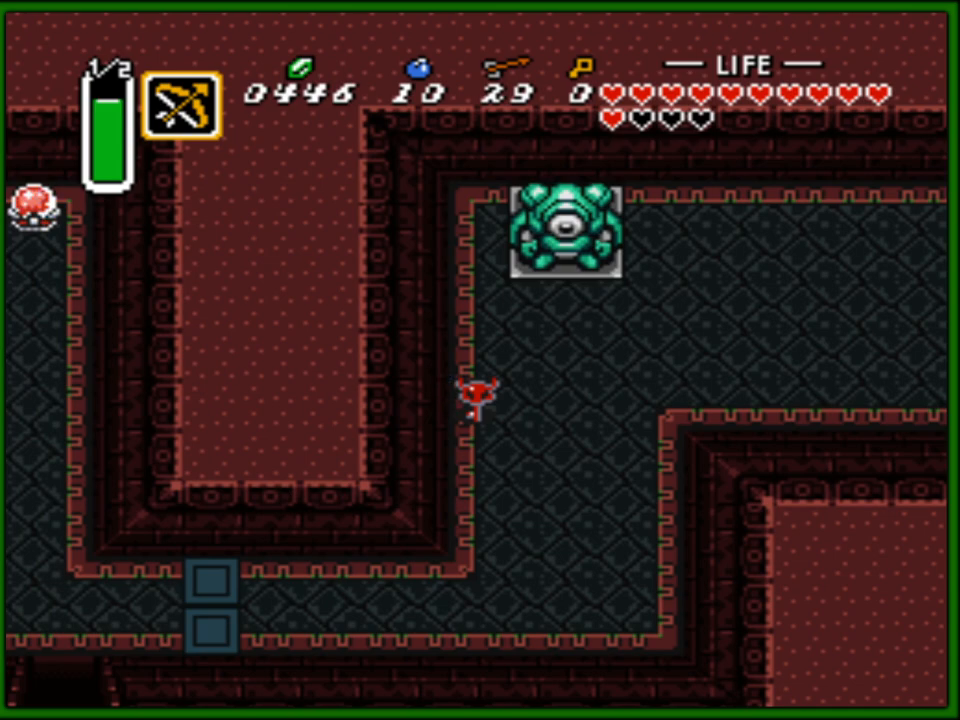
{"buttons": ["A"], "events": [[50, "A", "up"], [100, "A", "down"], [317, "DPAD_RIGHT", "down"], [433, "DPAD_RIGHT", "up"]]}
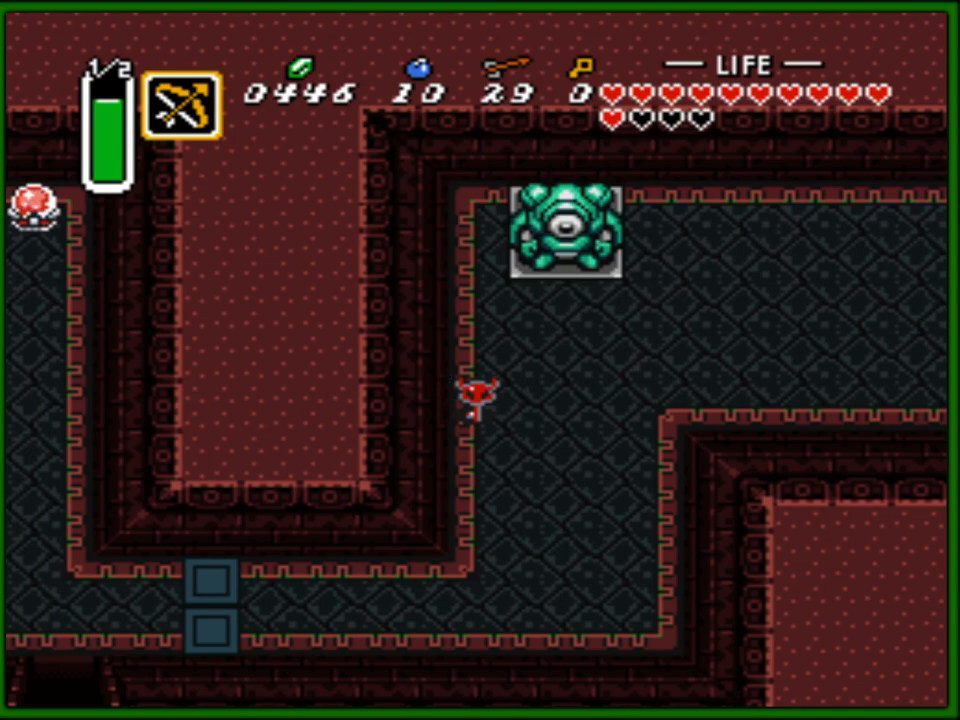
{"buttons": ["A"], "events": [[50, "A", "up"], [117, "A", "down"], [217, "A", "up"], [267, "A", "down"], [350, "A", "up"], [417, "A", "down"]]}
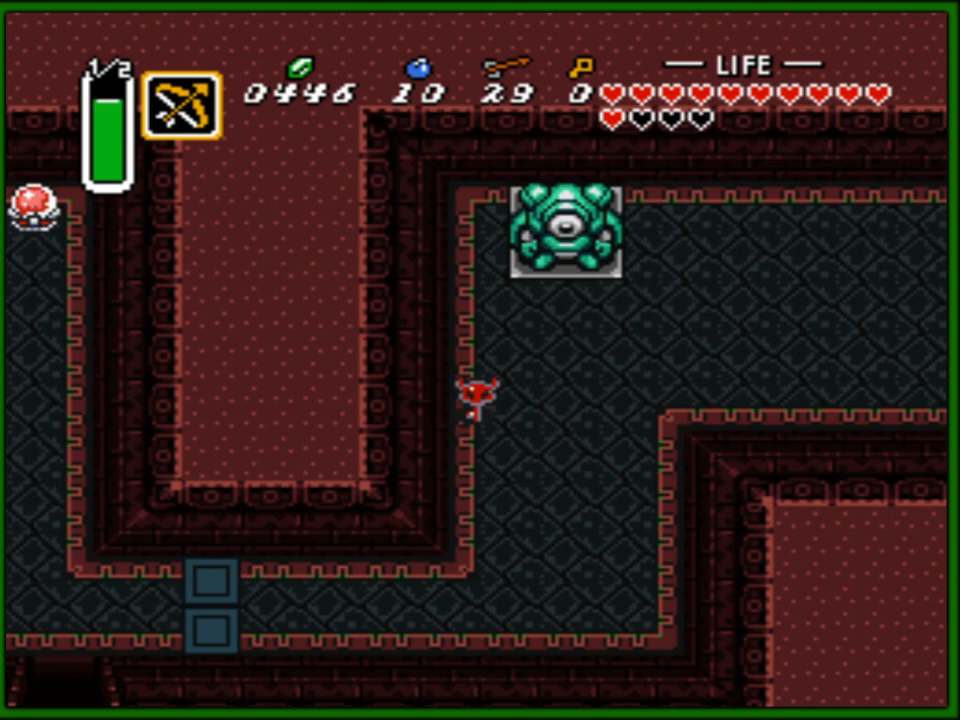
{"buttons": ["A"], "events": [[17, "A", "up"], [67, "A", "down"], [150, "A", "up"], [200, "A", "down"], [283, "A", "up"], [350, "A", "down"], [433, "A", "up"], [500, "A", "down"]]}
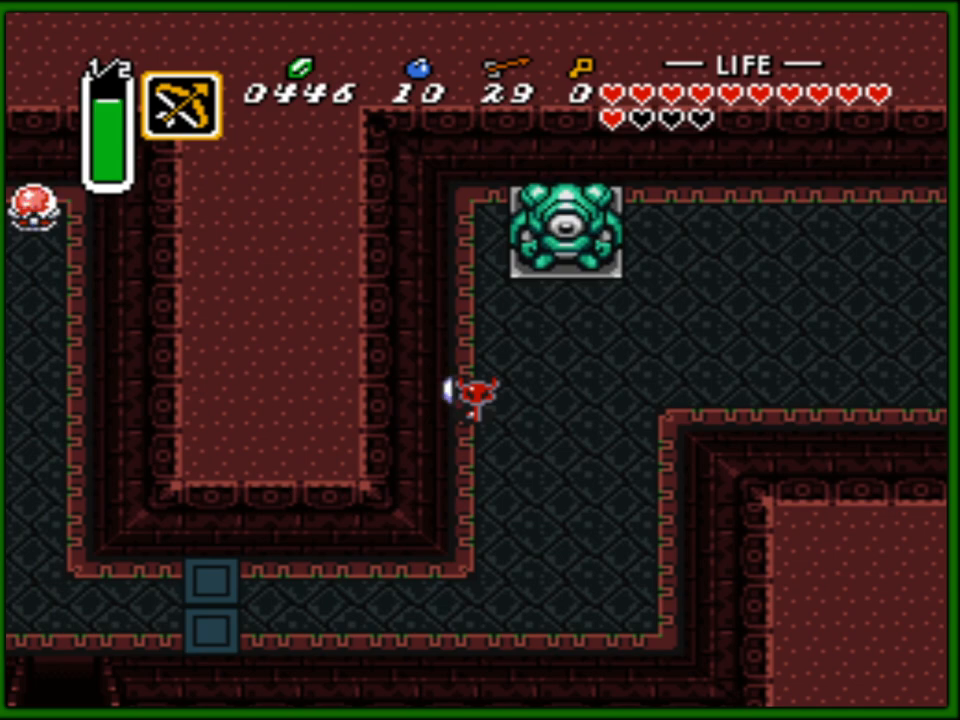
{"buttons": [], "events": [[83, "A", "up"], [133, "A", "down"], [233, "A", "up"]]}
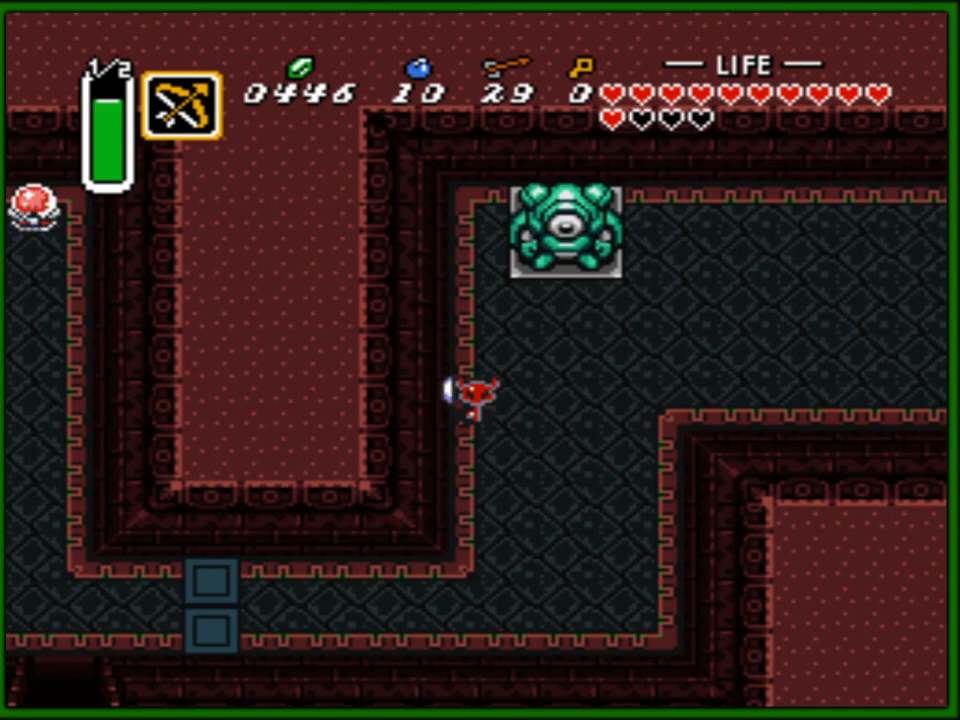
{"buttons": ["A"], "events": [[250, "A", "down"], [383, "A", "up"], [450, "A", "down"]]}
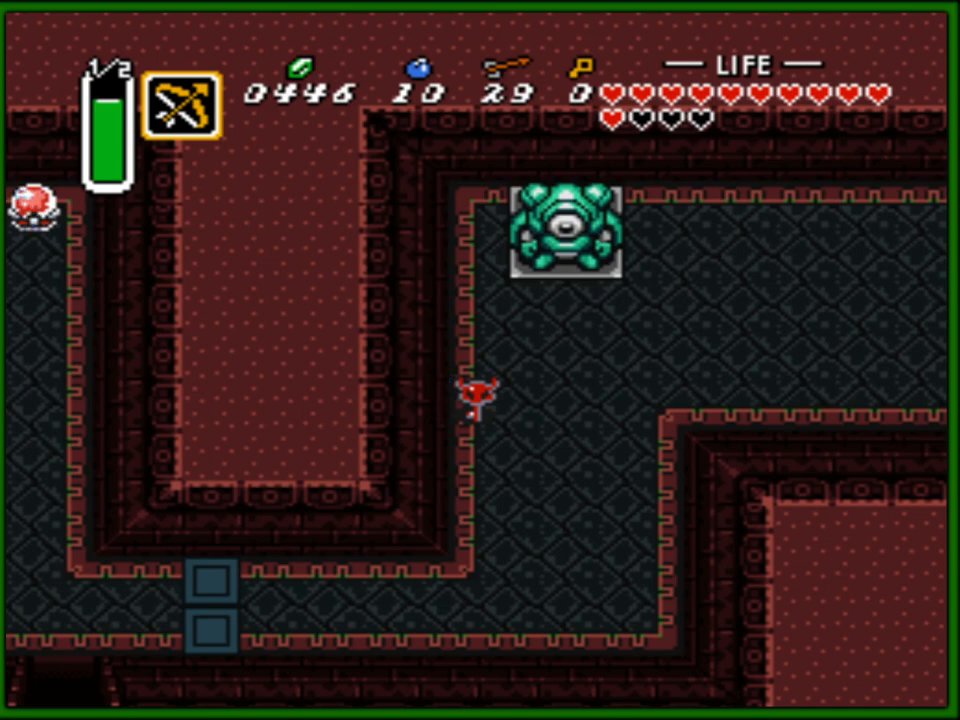
{"buttons": ["A"], "events": [[50, "A", "up"], [100, "A", "down"], [217, "A", "up"], [267, "A", "down"], [367, "A", "up"], [467, "A", "down"]]}
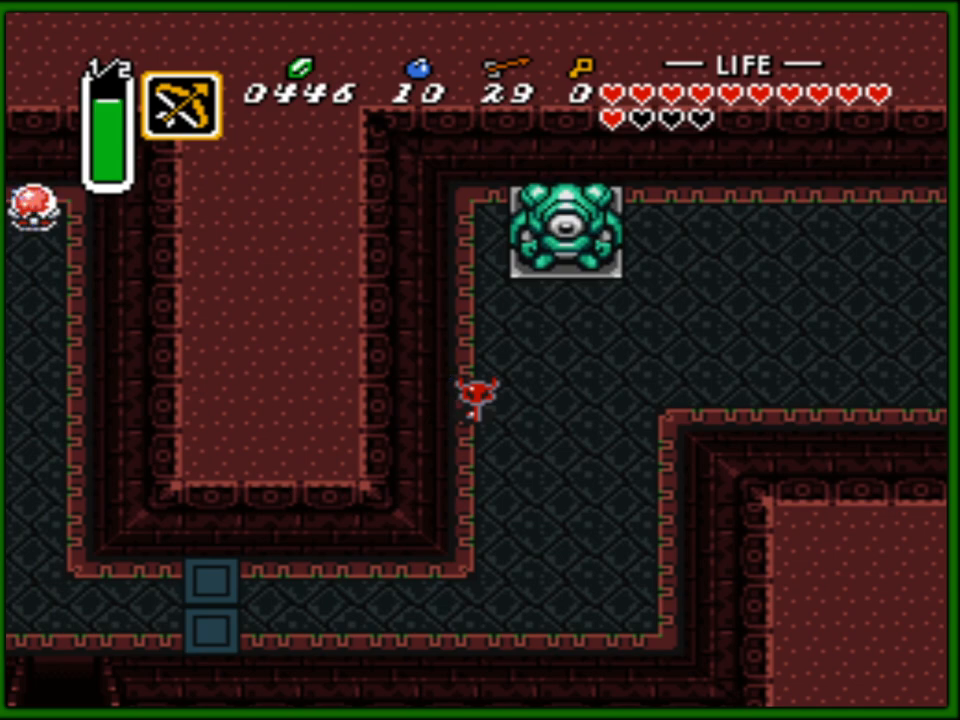
{"buttons": ["A"], "events": [[67, "A", "up"], [150, "A", "down"], [267, "A", "up"], [300, "A", "down"], [400, "A", "up"], [483, "A", "down"]]}
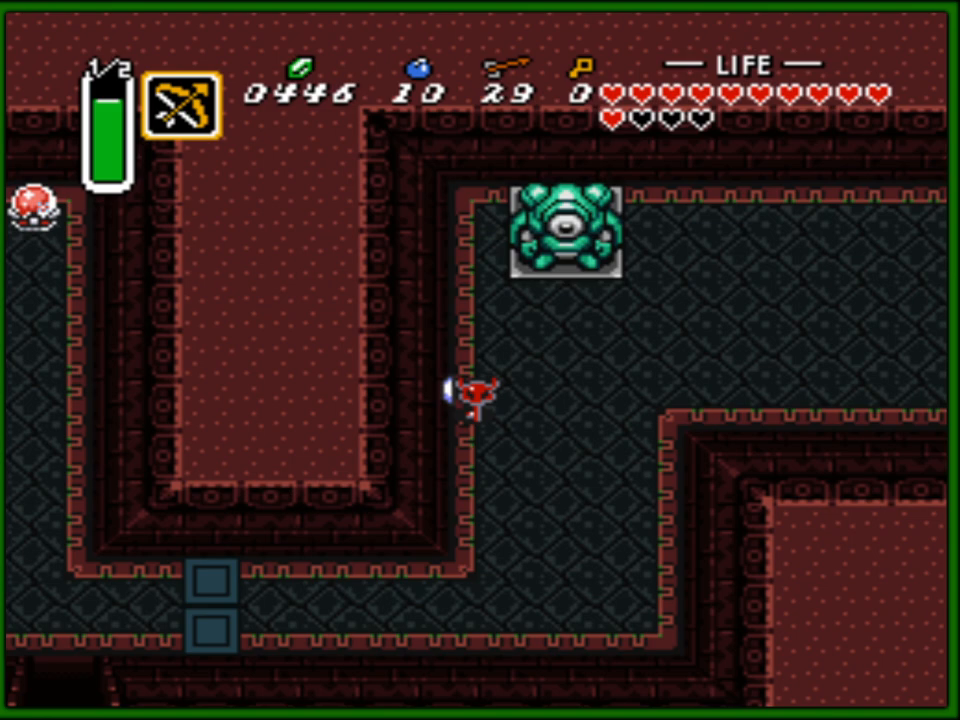
{"buttons": [], "events": [[83, "A", "up"], [150, "A", "down"], [250, "A", "up"], [300, "A", "down"], [383, "A", "up"]]}
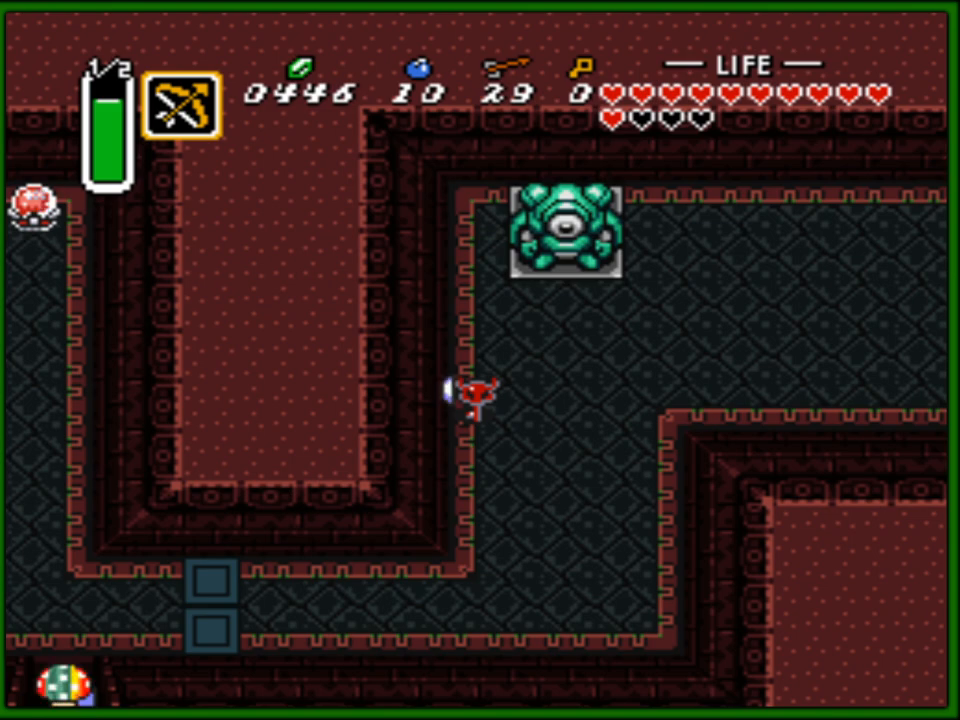
{"buttons": [], "events": [[67, "DPAD_RIGHT", "down"], [317, "DPAD_RIGHT", "up"]]}
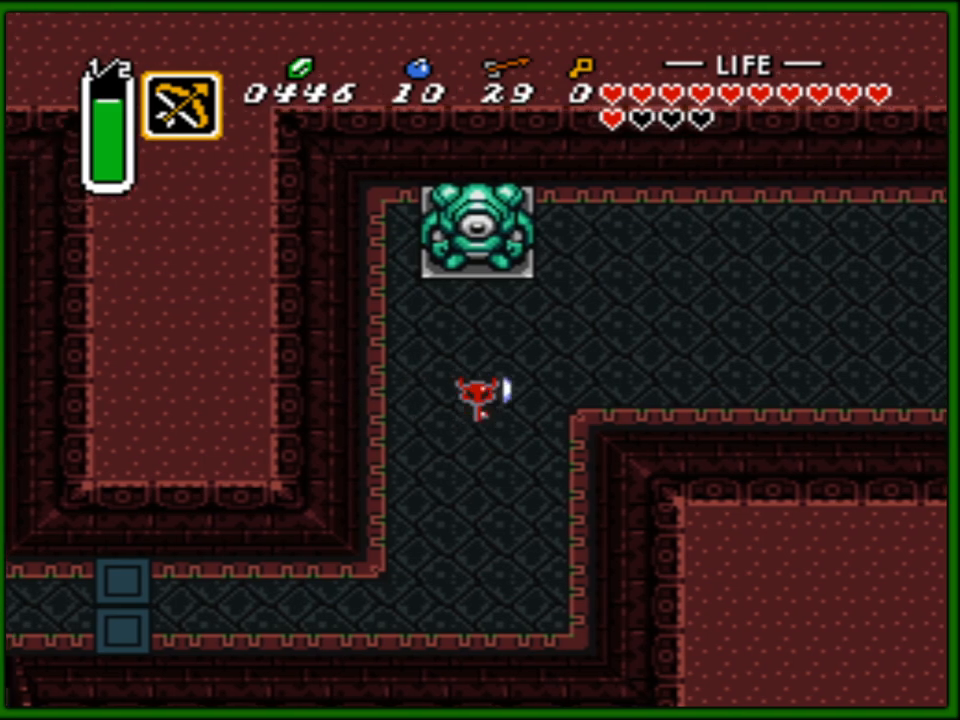
{"buttons": ["DPAD_LEFT"], "events": [[267, "DPAD_LEFT", "down"]]}
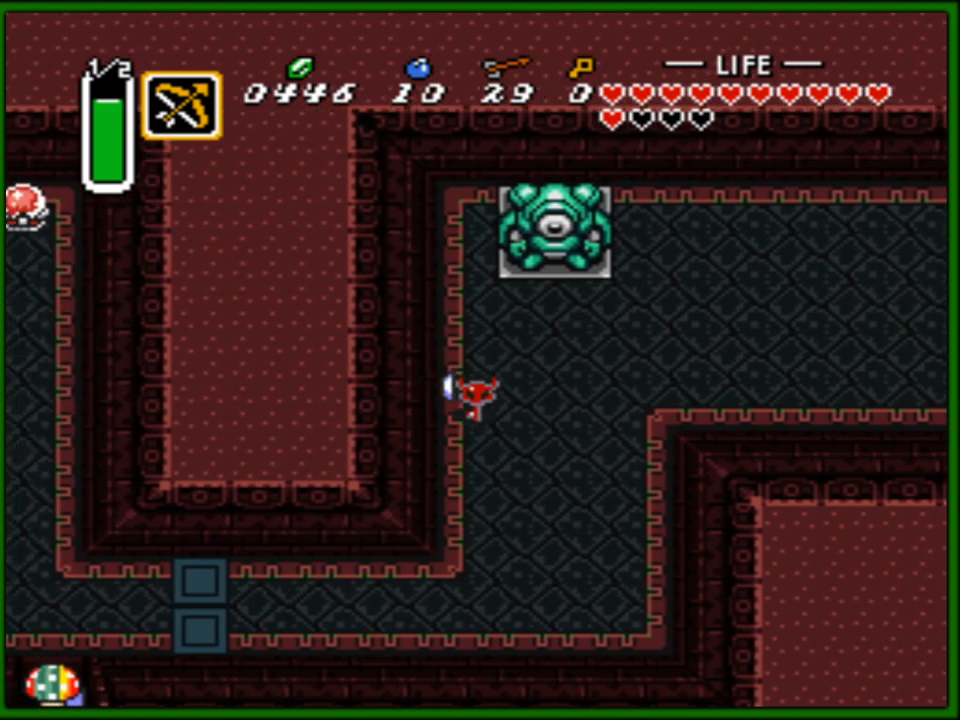
{"buttons": ["A"], "events": [[217, "A", "down"], [267, "DPAD_LEFT", "up"]]}
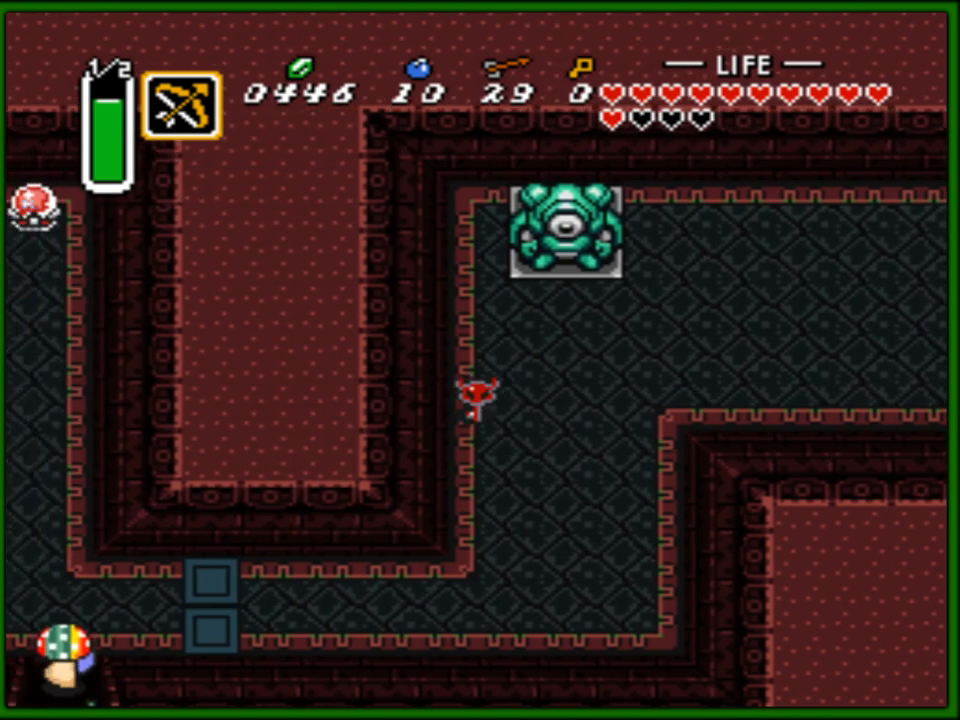
{"buttons": ["A"], "events": [[233, "DPAD_RIGHT", "down"], [383, "DPAD_RIGHT", "up"]]}
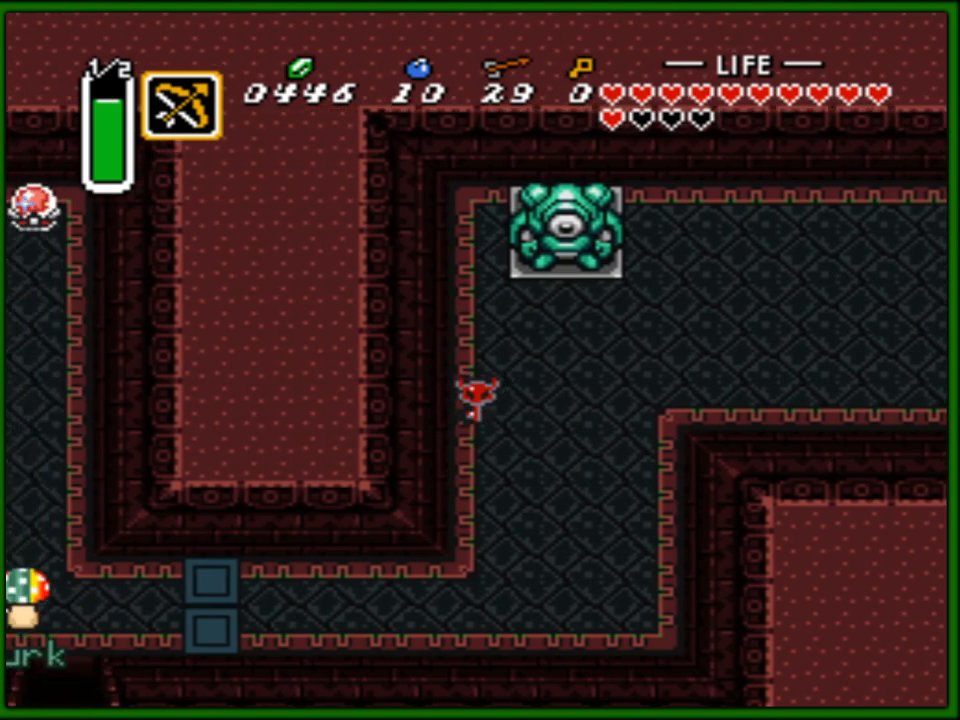
{"buttons": [], "events": [[17, "A", "up"]]}
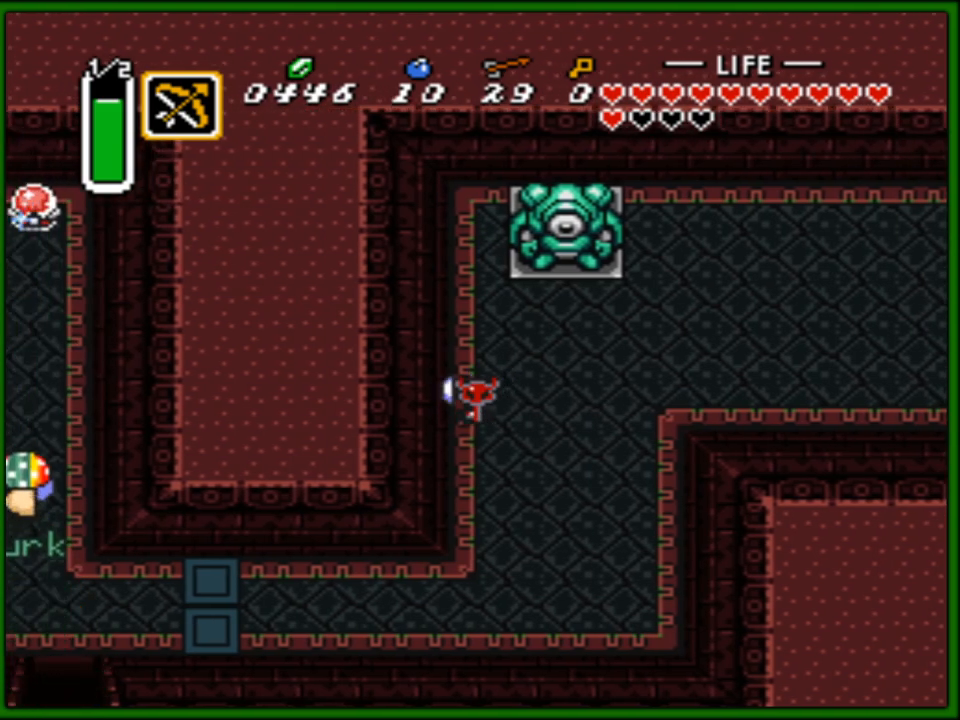
{"buttons": [], "events": []}
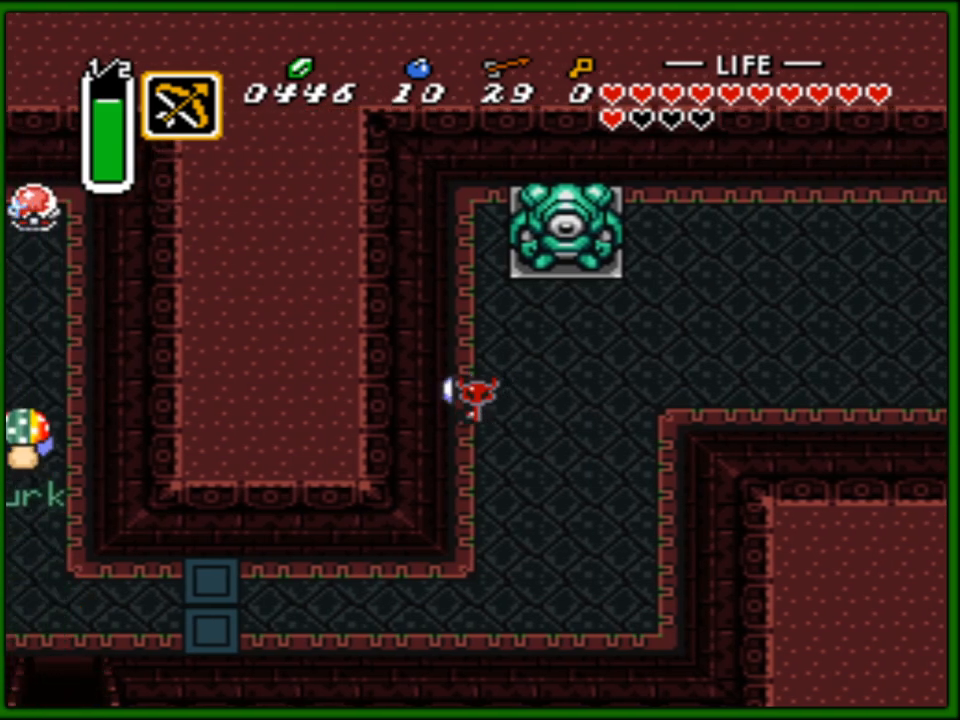
{"buttons": [], "events": []}
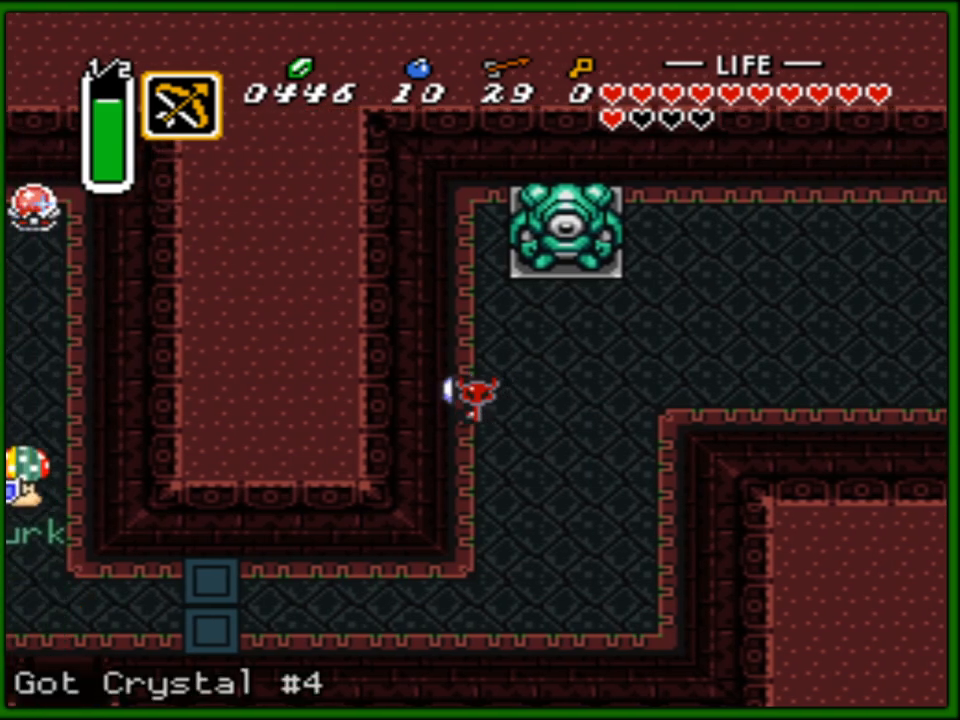
{"buttons": [], "events": []}
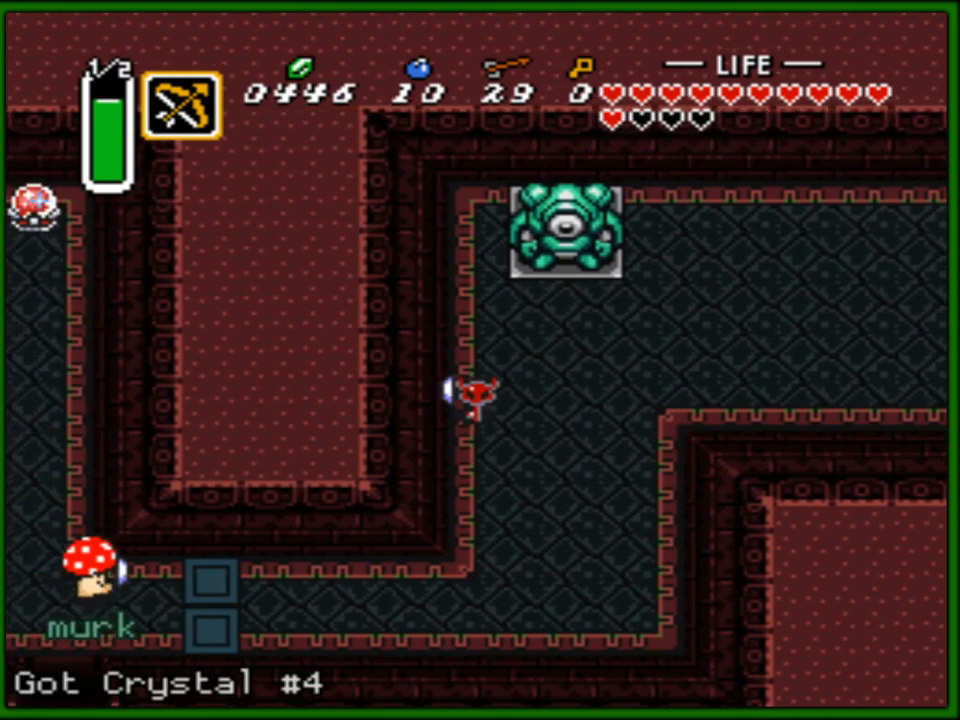
{"buttons": [], "events": []}